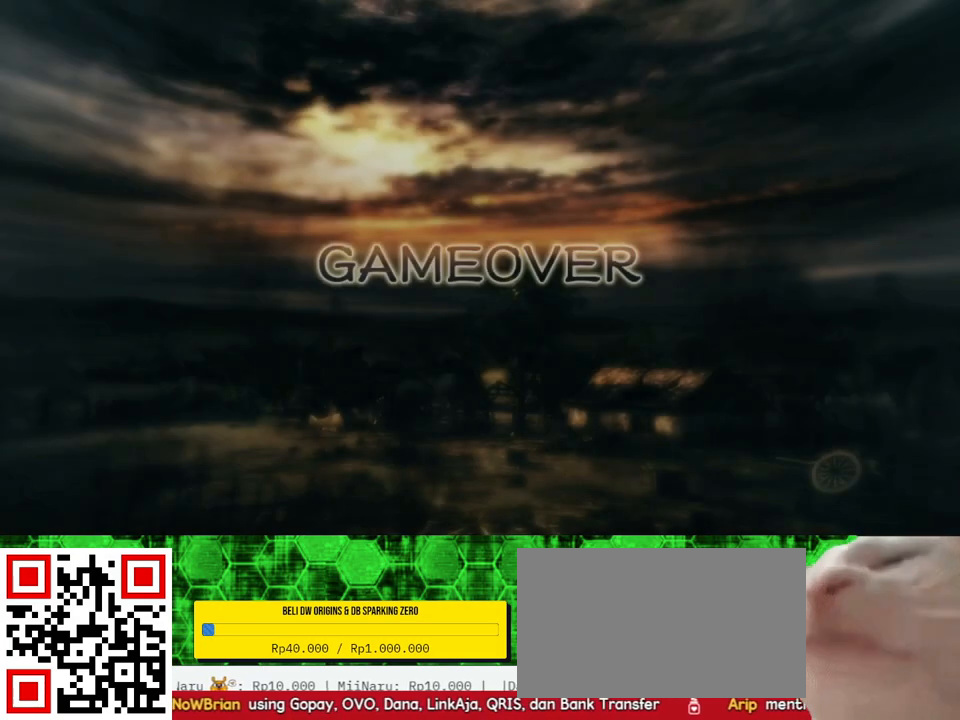
Gameplay with a controller (Xbox layout); each line is a JSON object with the inputs held at the frame after it. "events" lists button and stick changes between this image and that frame as [ms after this image, input, new state], when the widget could be followed in between. Not read: L3 R3.
{"buttons": [], "left_stick": "center", "right_stick": "center", "events": [[217, "START", "down"], [333, "START", "up"]]}
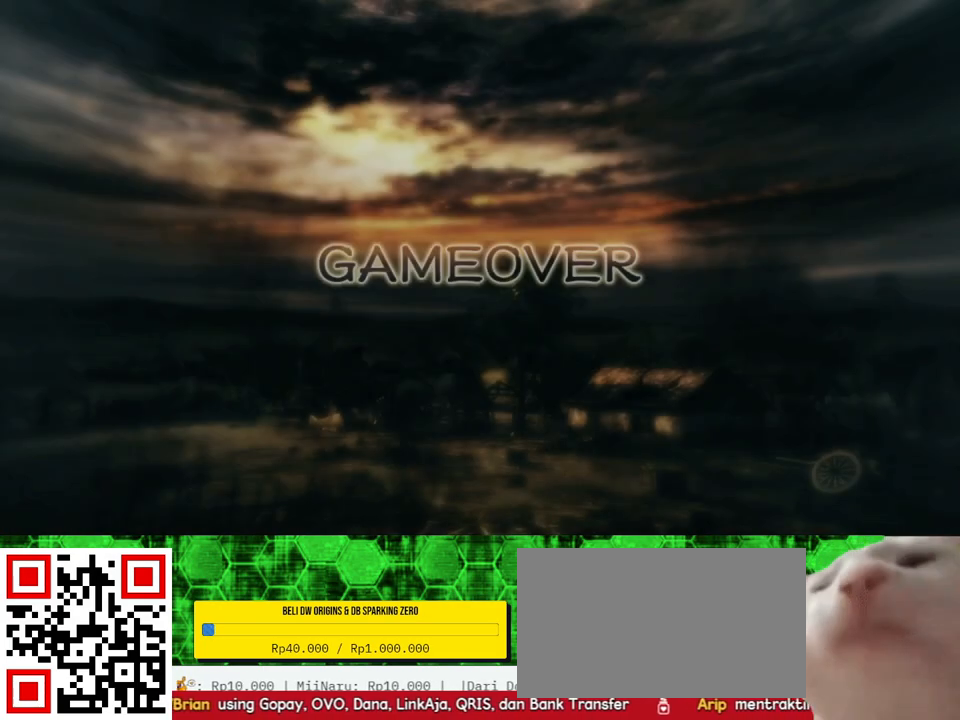
{"buttons": [], "left_stick": "center", "right_stick": "center", "events": [[183, "A", "down"], [333, "A", "up"]]}
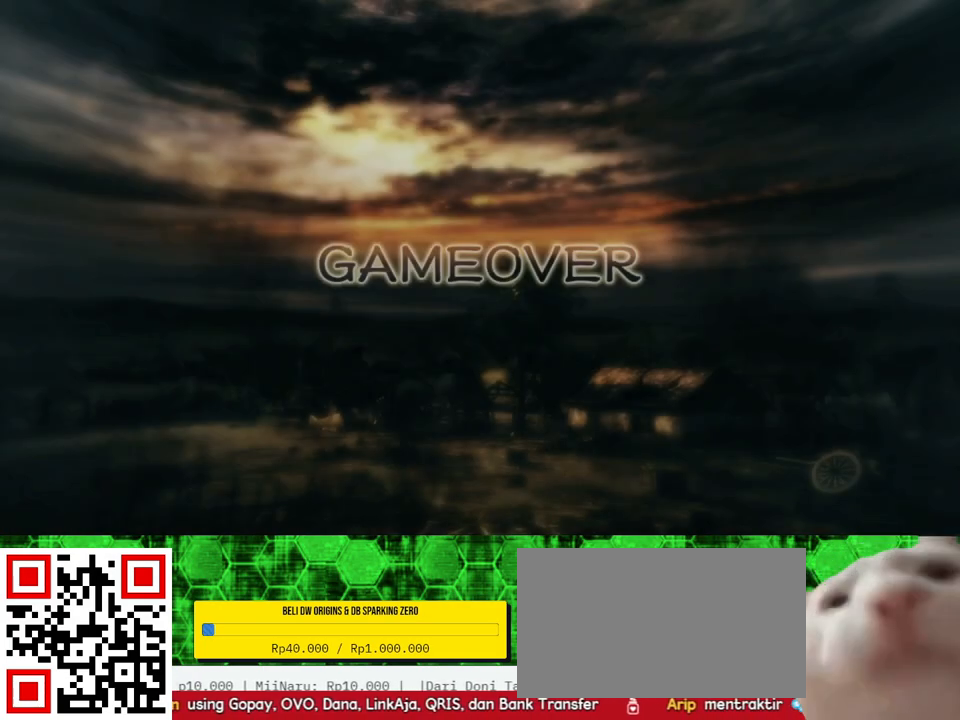
{"buttons": [], "left_stick": "center", "right_stick": "center", "events": []}
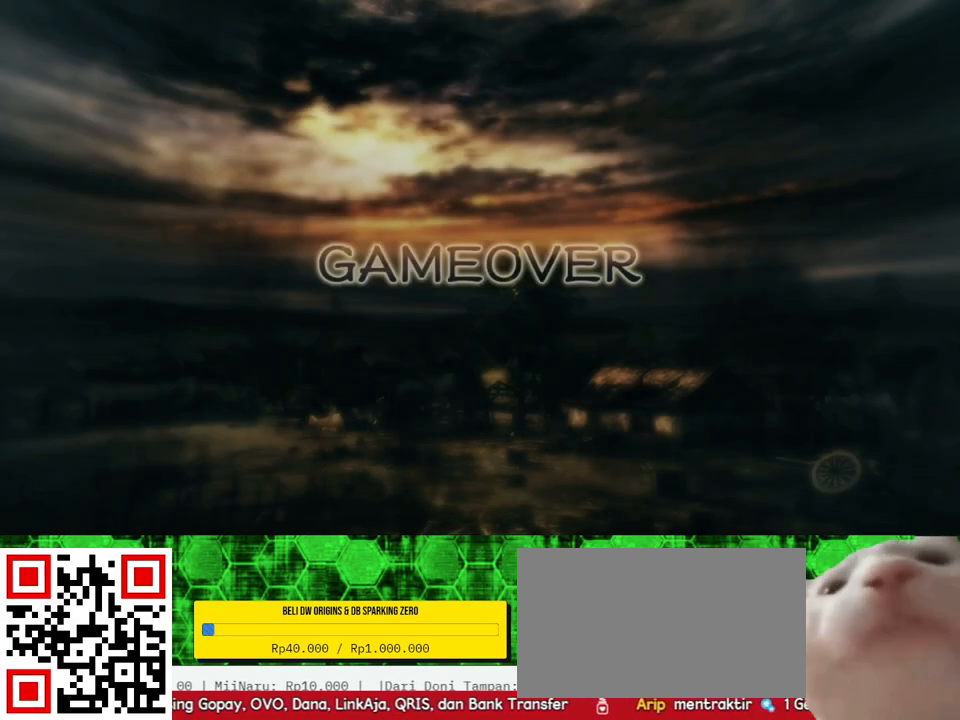
{"buttons": [], "left_stick": "center", "right_stick": "center", "events": []}
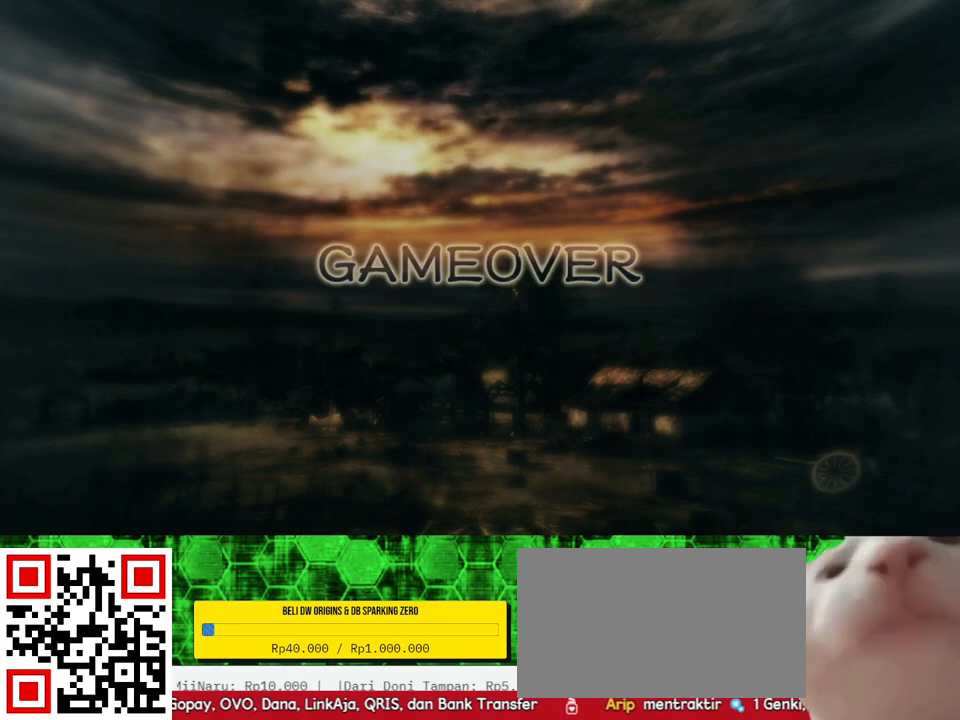
{"buttons": [], "left_stick": "center", "right_stick": "center", "events": []}
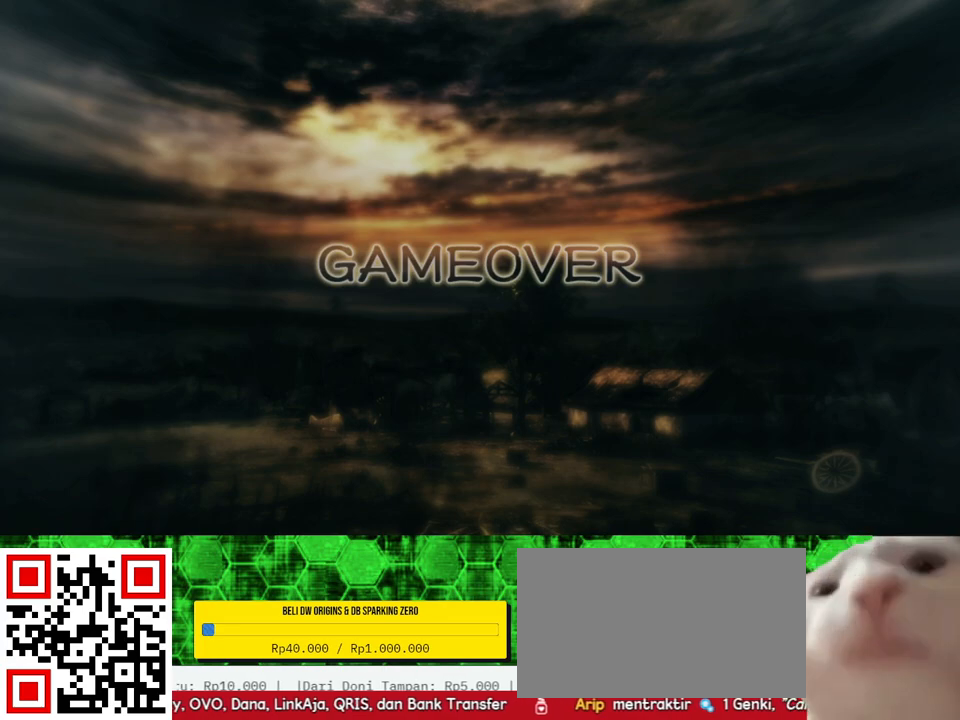
{"buttons": [], "left_stick": "center", "right_stick": "center", "events": []}
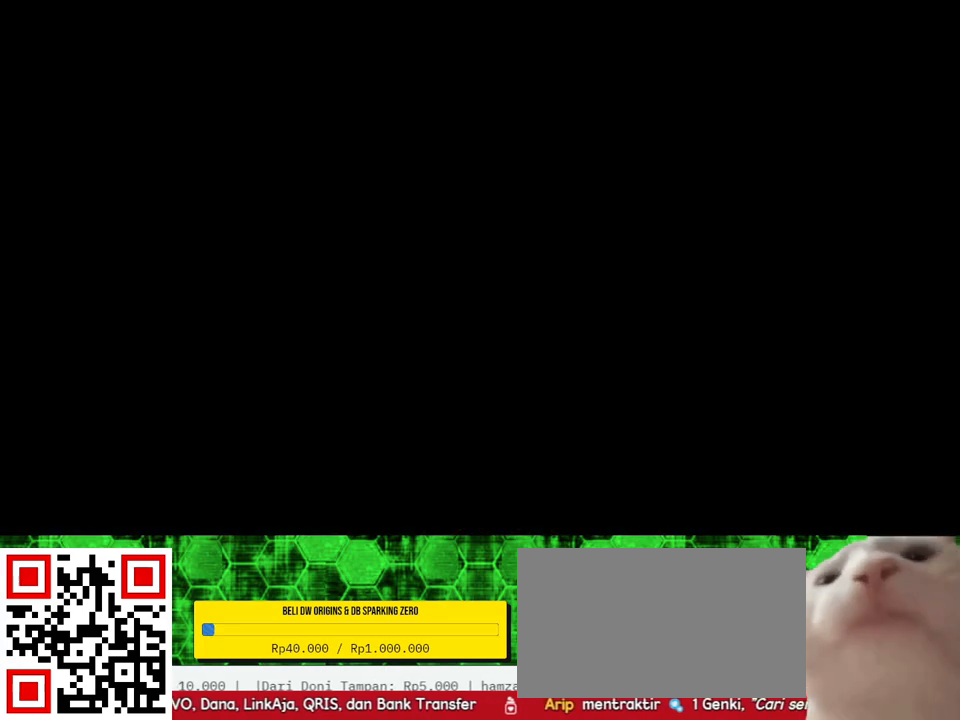
{"buttons": [], "left_stick": "center", "right_stick": "center", "events": []}
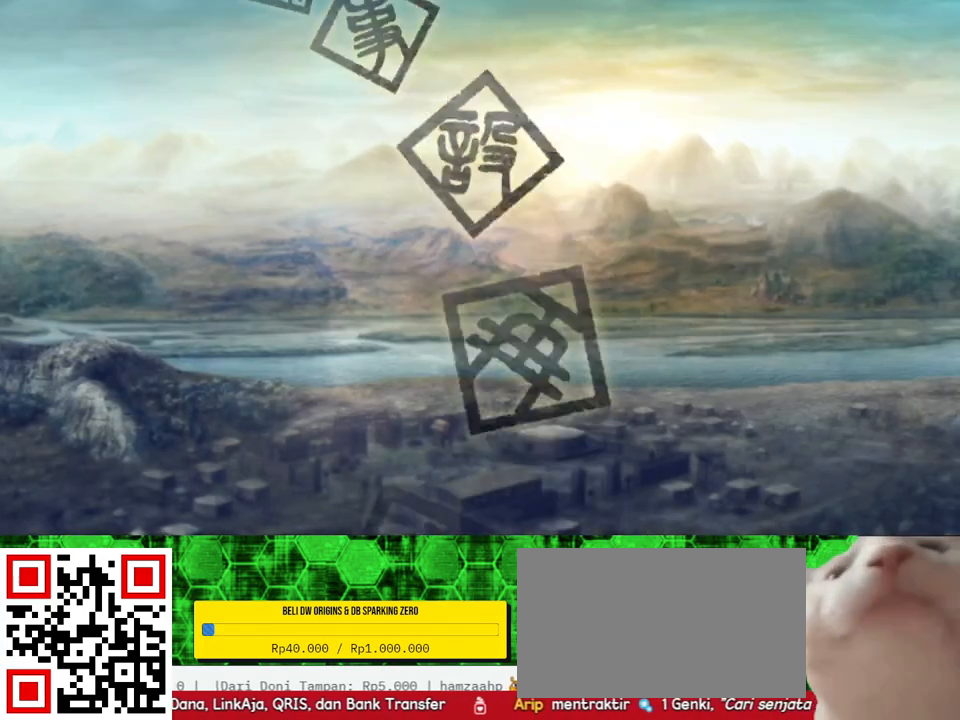
{"buttons": [], "left_stick": "center", "right_stick": "center", "events": []}
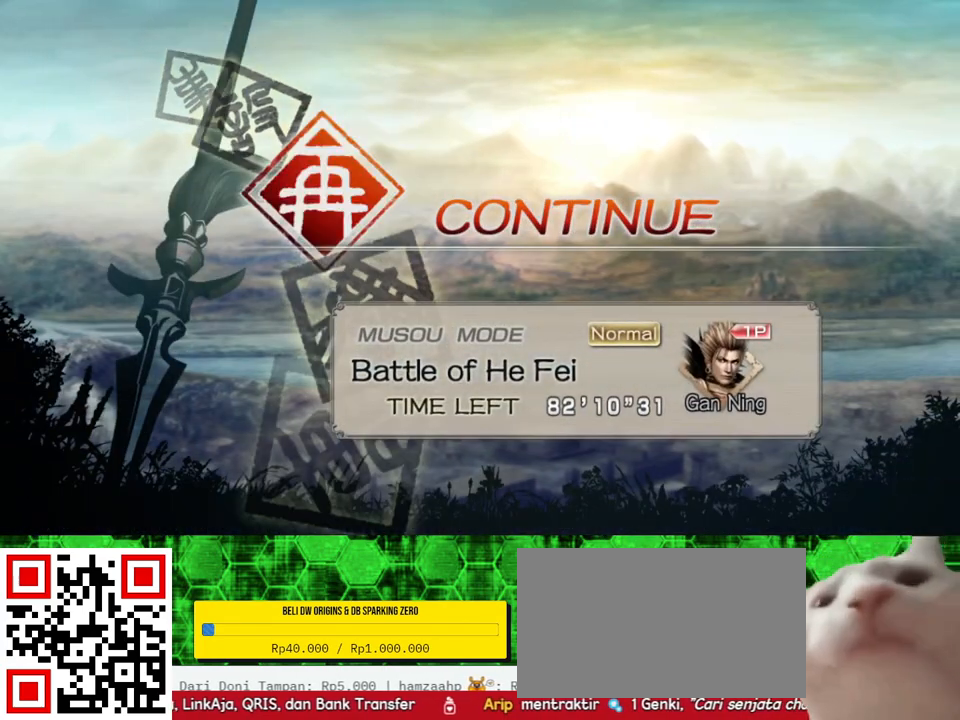
{"buttons": [], "left_stick": "center", "right_stick": "center", "events": [[167, "A", "down"], [300, "A", "up"]]}
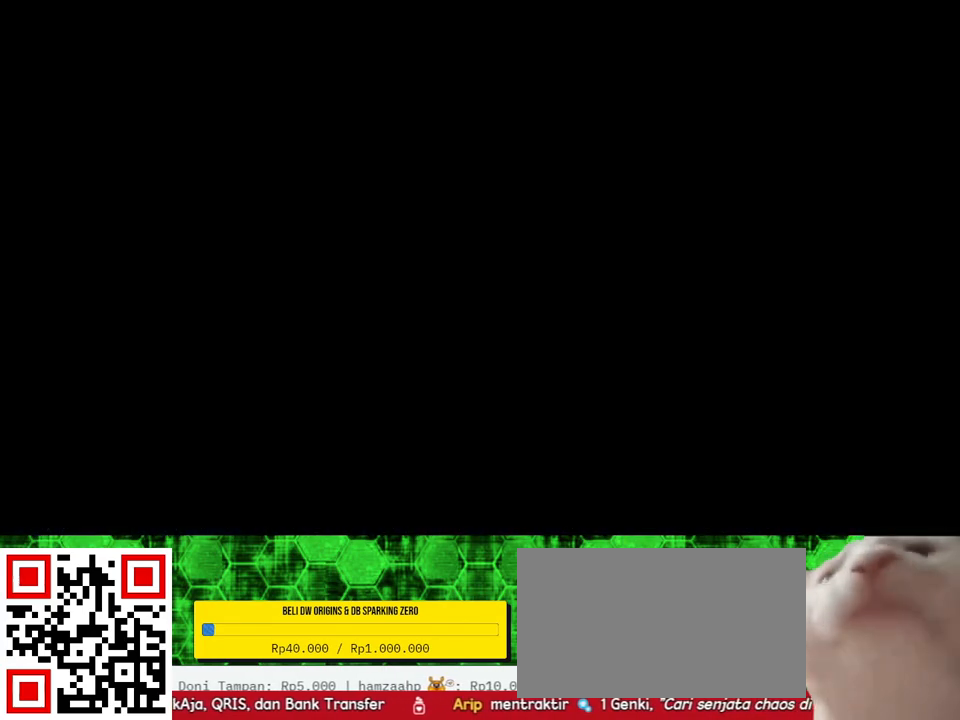
{"buttons": [], "left_stick": "center", "right_stick": "center", "events": []}
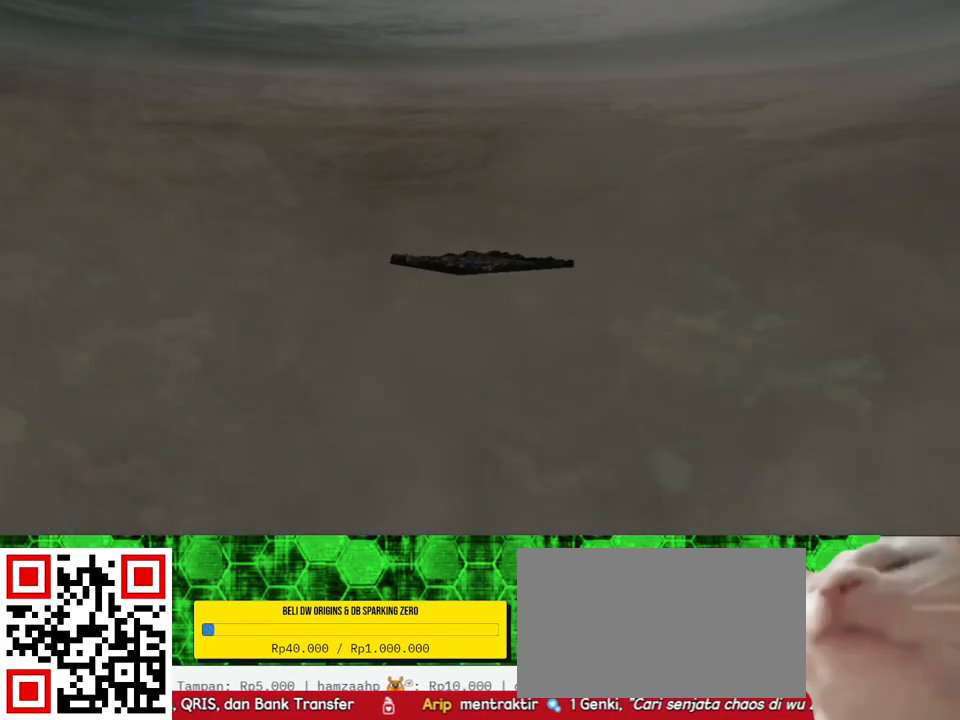
{"buttons": [], "left_stick": "center", "right_stick": "center", "events": []}
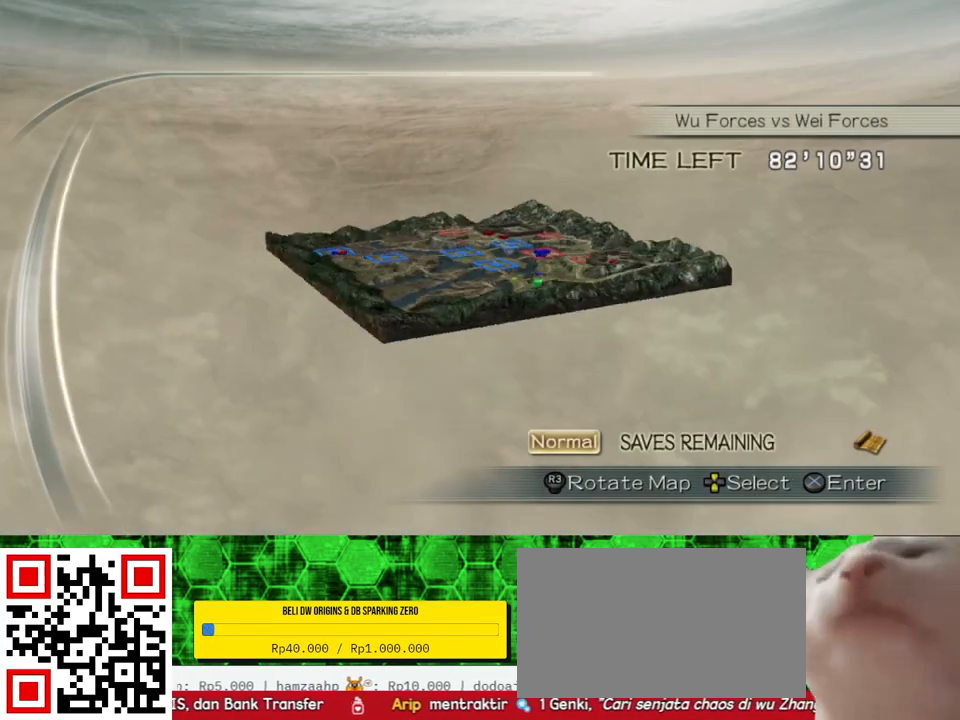
{"buttons": [], "left_stick": "center", "right_stick": "center", "events": []}
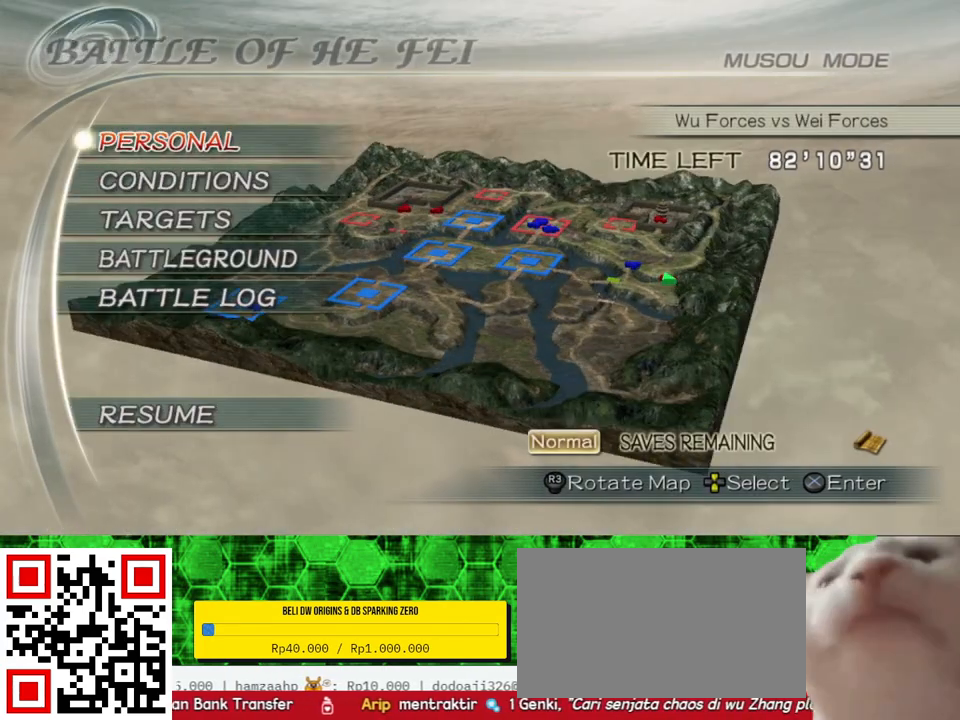
{"buttons": [], "left_stick": "center", "right_stick": "center", "events": []}
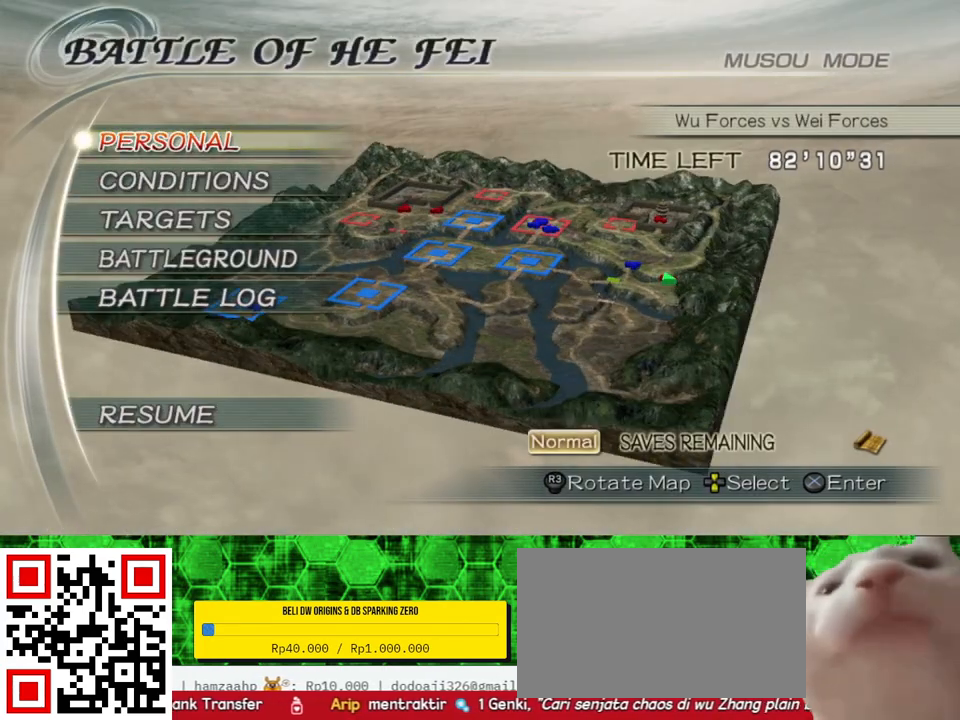
{"buttons": [], "left_stick": "center", "right_stick": "center", "events": []}
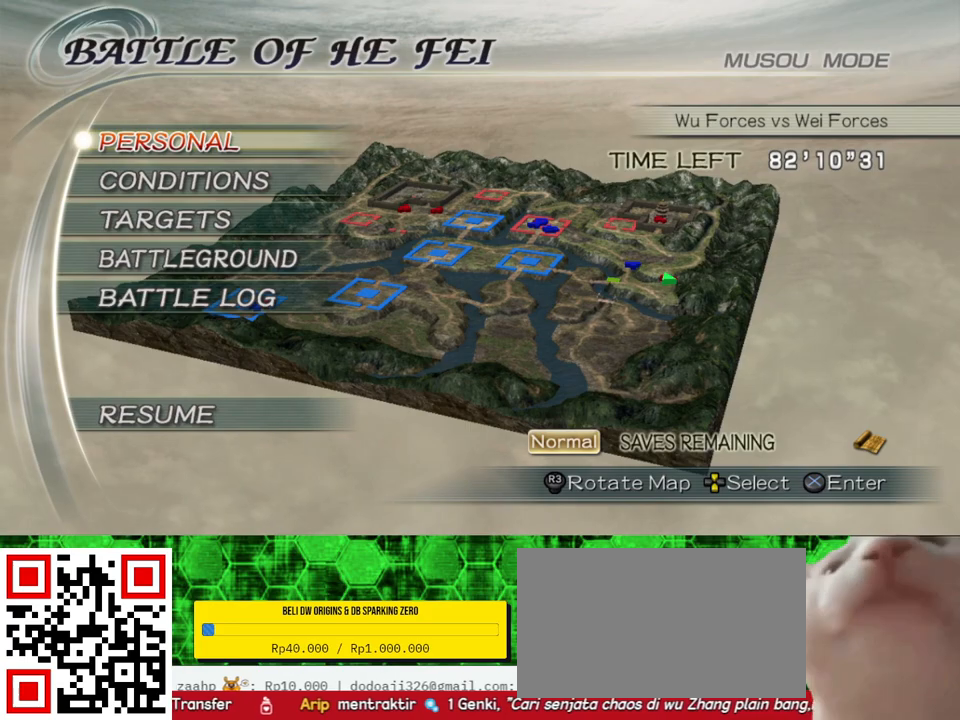
{"buttons": [], "left_stick": "center", "right_stick": "center", "events": []}
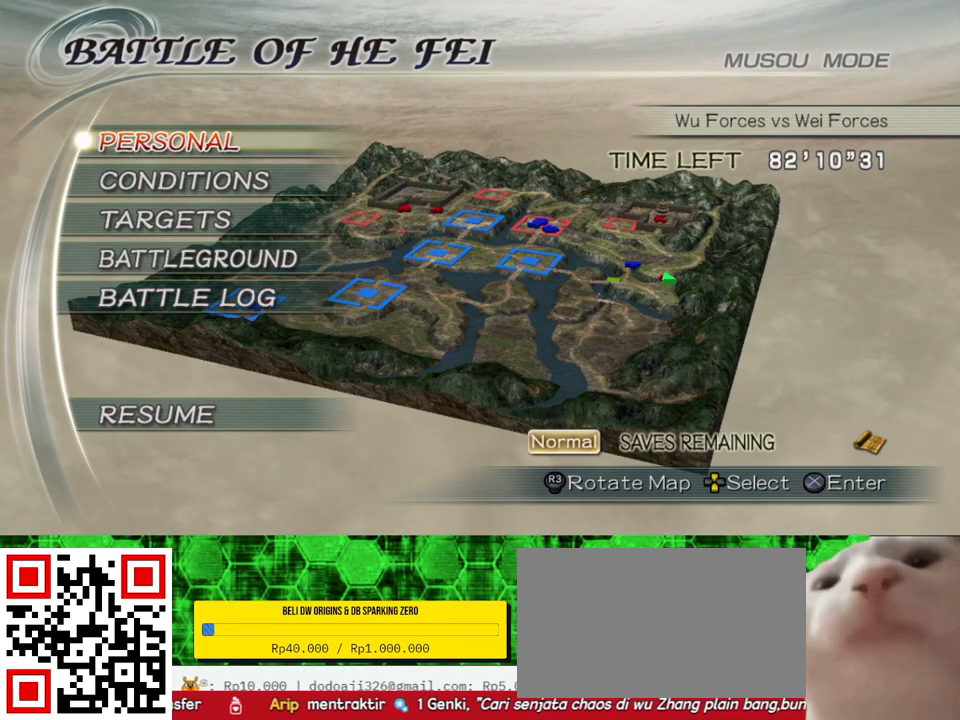
{"buttons": [], "left_stick": "center", "right_stick": "center", "events": []}
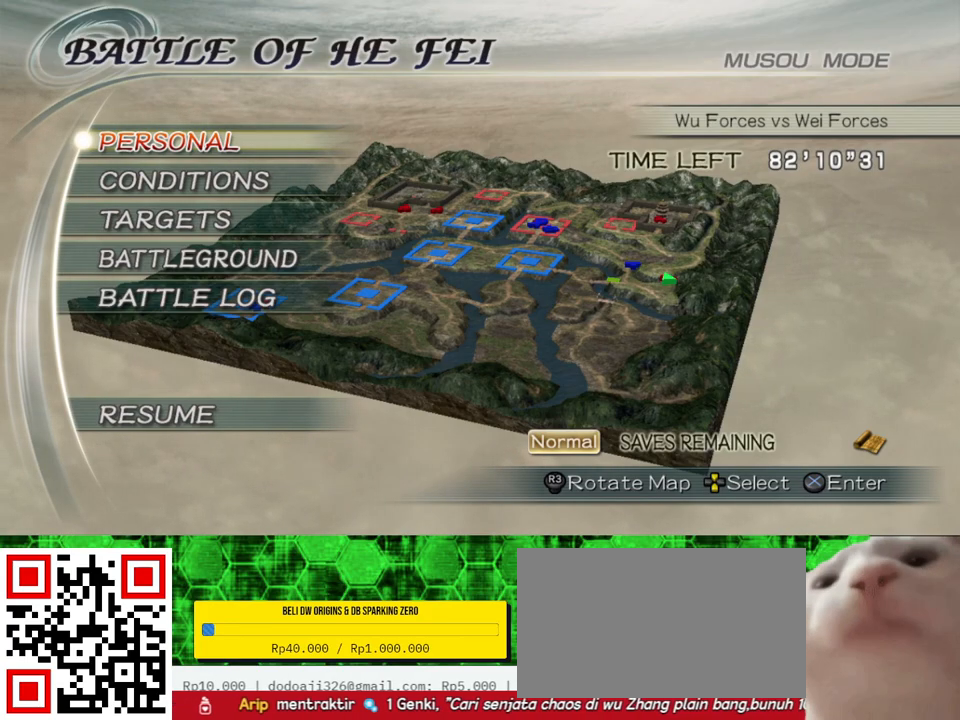
{"buttons": ["A"], "left_stick": "center", "right_stick": "center", "events": [[167, "DPAD_UP", "down"], [267, "DPAD_UP", "up"], [450, "A", "down"]]}
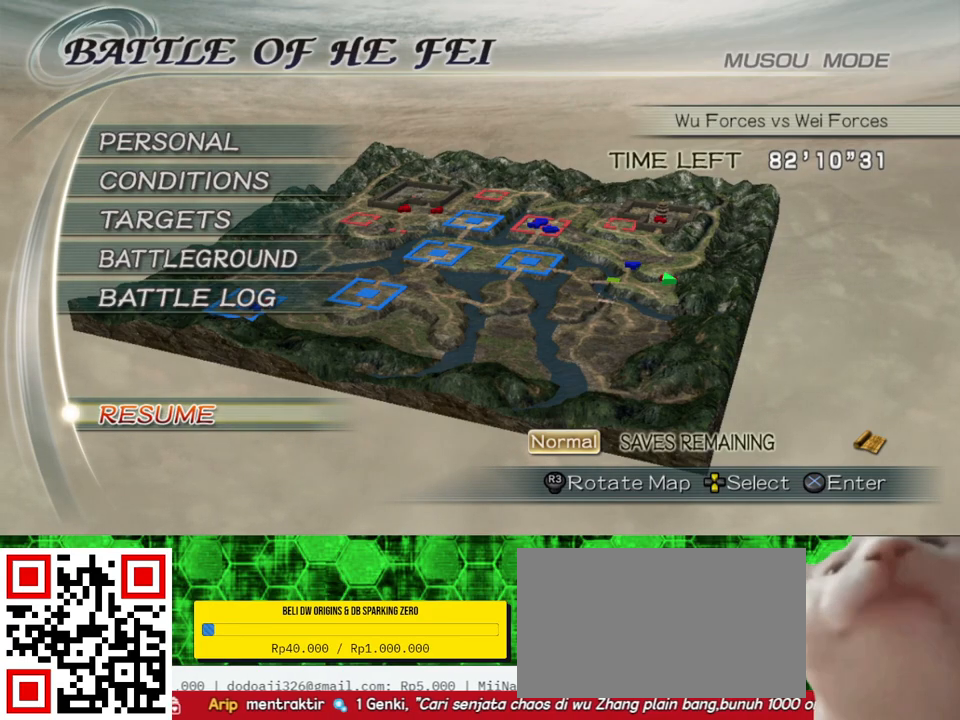
{"buttons": [], "left_stick": "center", "right_stick": "center", "events": [[67, "A", "up"]]}
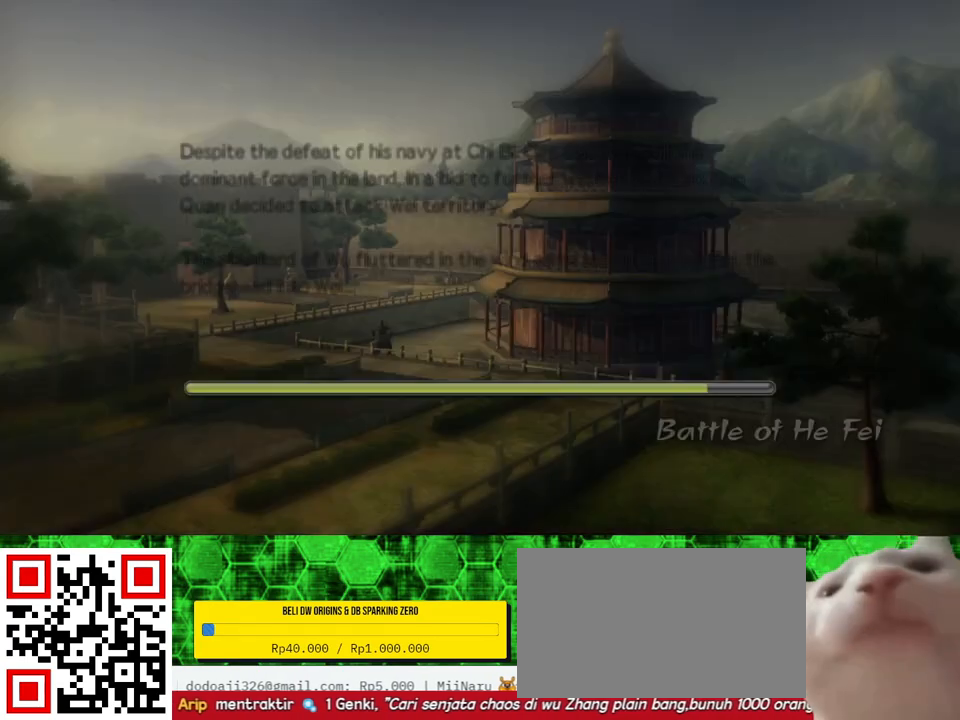
{"buttons": [], "left_stick": "center", "right_stick": "center", "events": []}
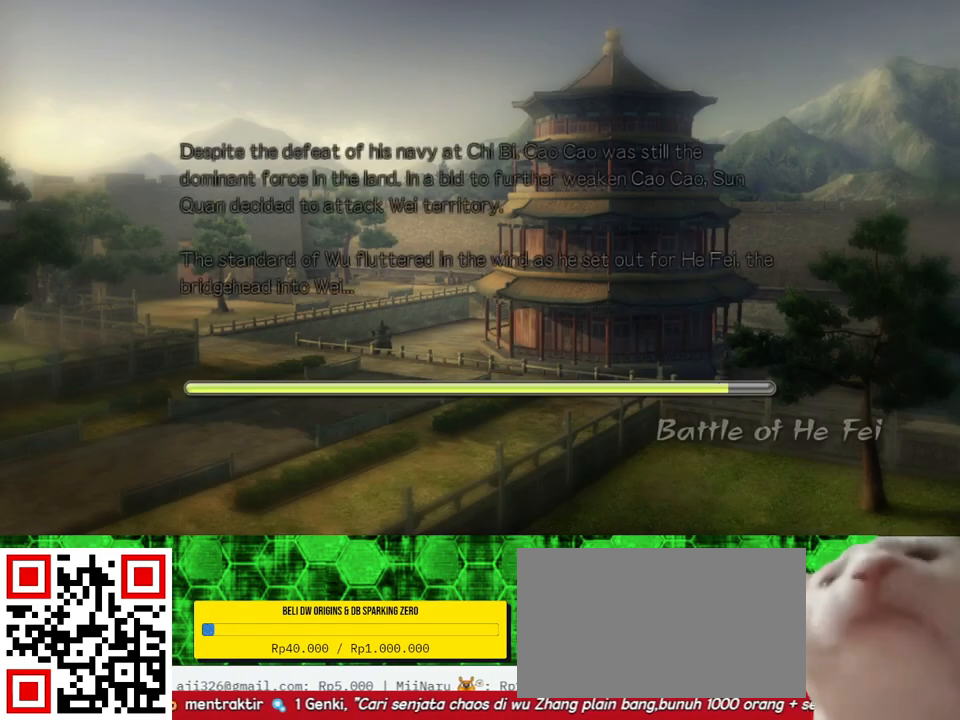
{"buttons": [], "left_stick": "center", "right_stick": "center", "events": []}
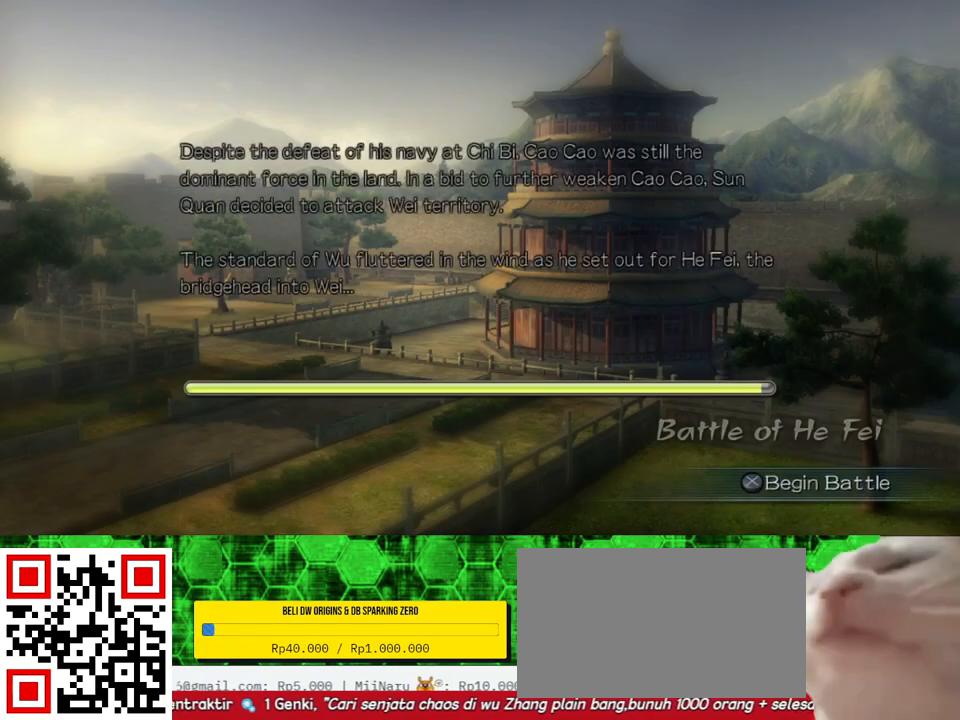
{"buttons": ["A"], "left_stick": "center", "right_stick": "center", "events": [[467, "A", "down"]]}
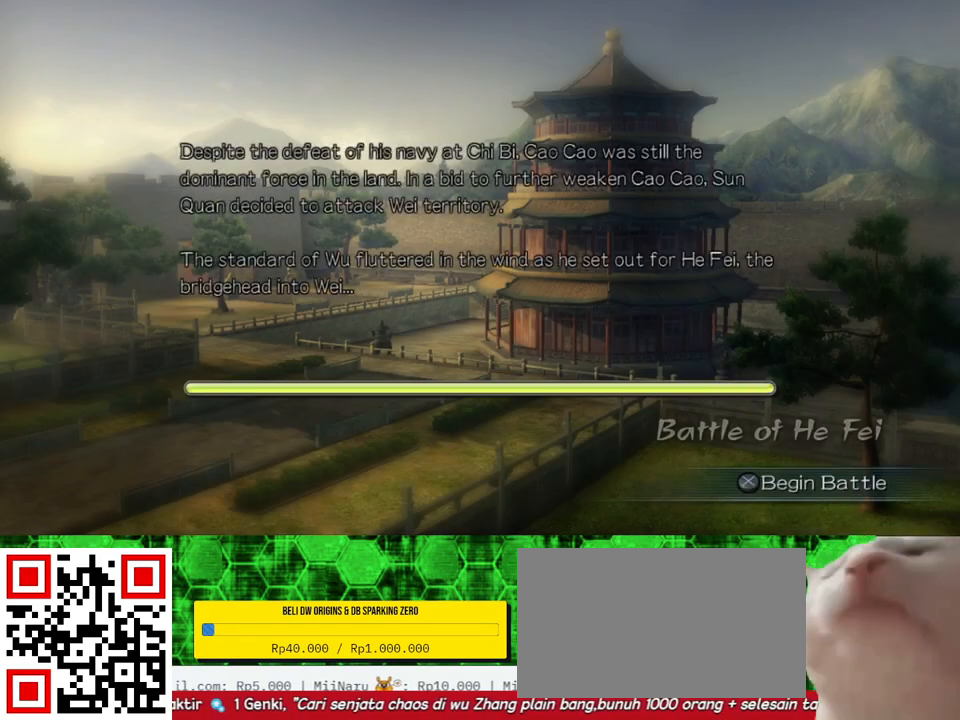
{"buttons": [], "left_stick": "center", "right_stick": "center", "events": [[83, "A", "up"]]}
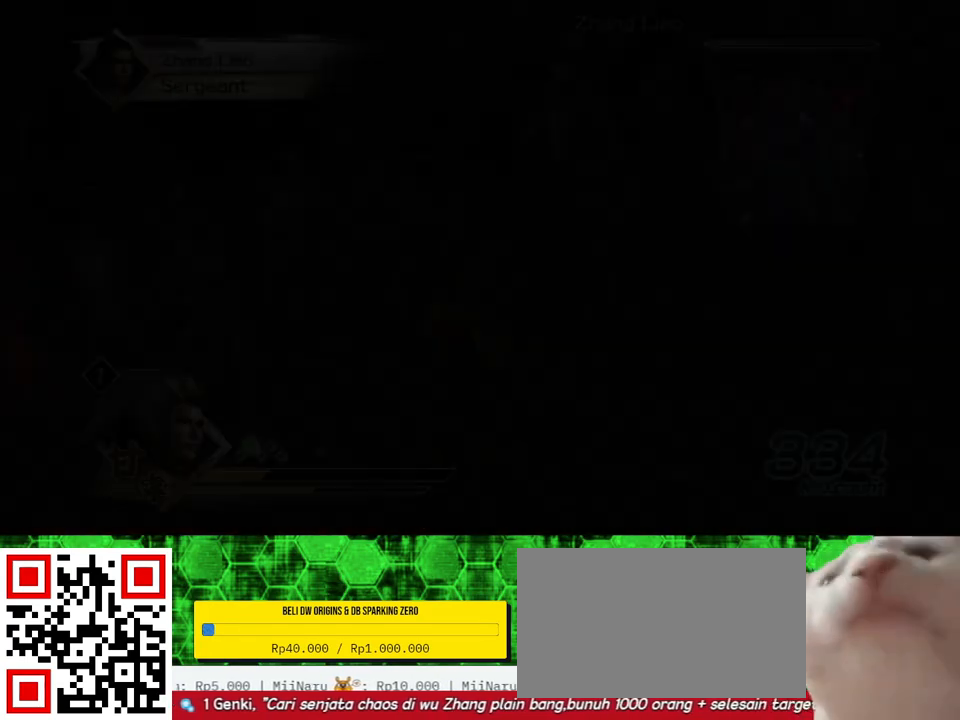
{"buttons": [], "left_stick": "down", "right_stick": "center", "events": [[500, "left_stick", "down"]]}
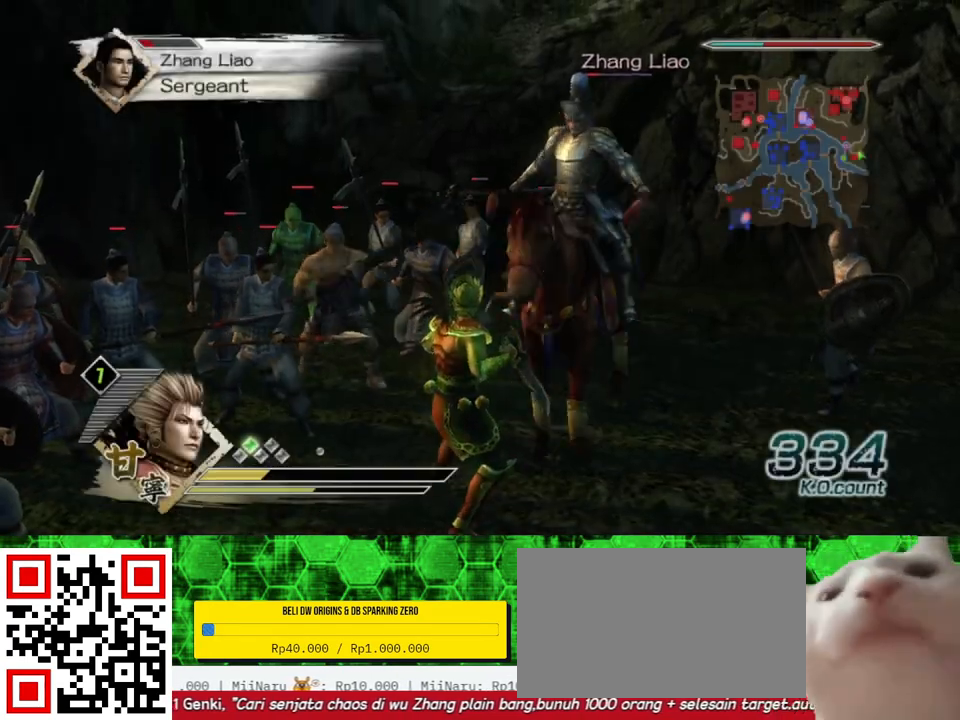
{"buttons": [], "left_stick": "down", "right_stick": "center", "events": []}
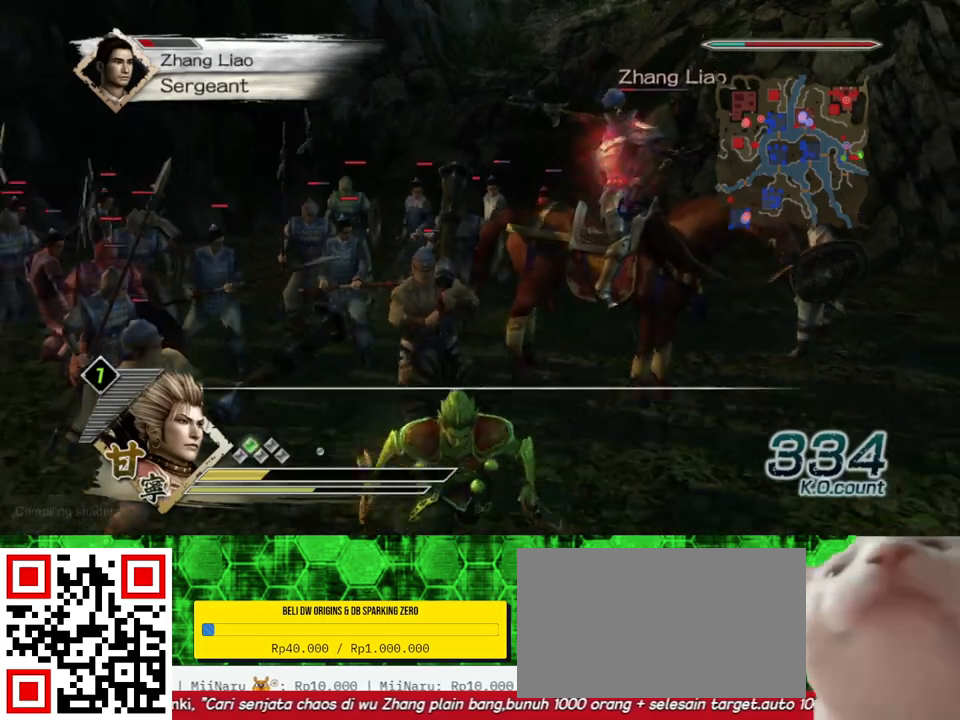
{"buttons": [], "left_stick": "down", "right_stick": "center", "events": []}
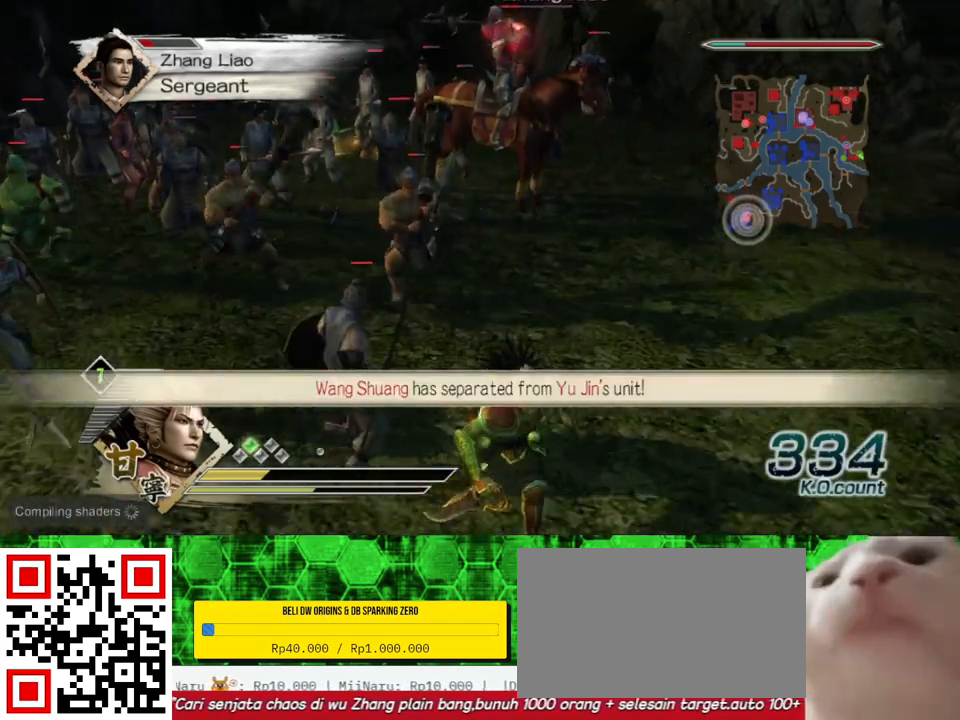
{"buttons": [], "left_stick": "up", "right_stick": "center", "events": [[117, "left_stick", "up"]]}
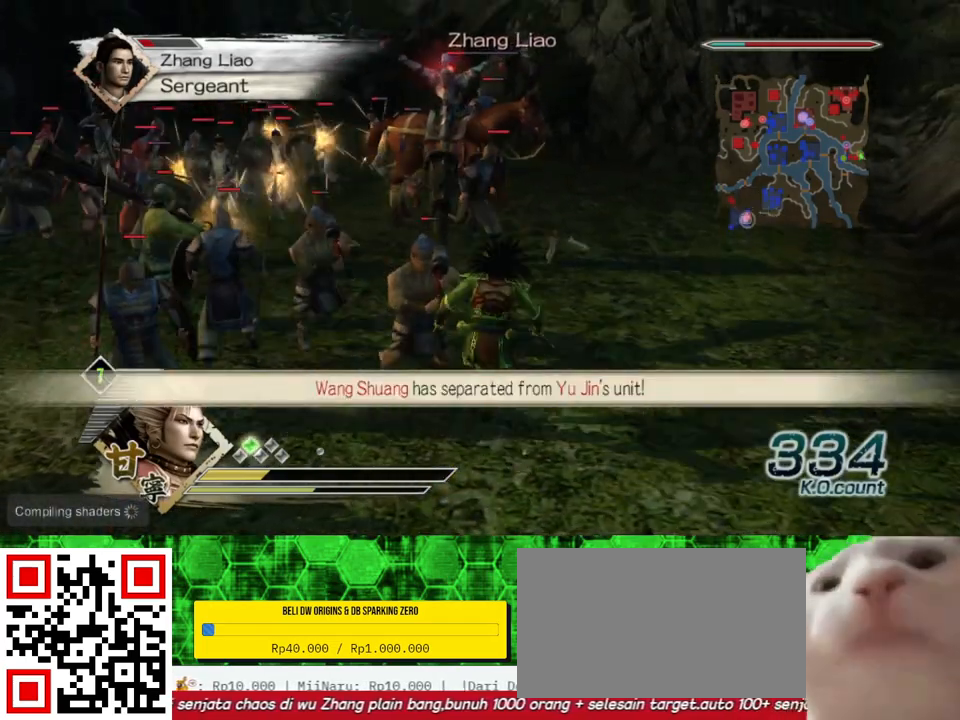
{"buttons": [], "left_stick": "up", "right_stick": "center", "events": [[17, "left_stick", "center"], [283, "left_stick", "up"]]}
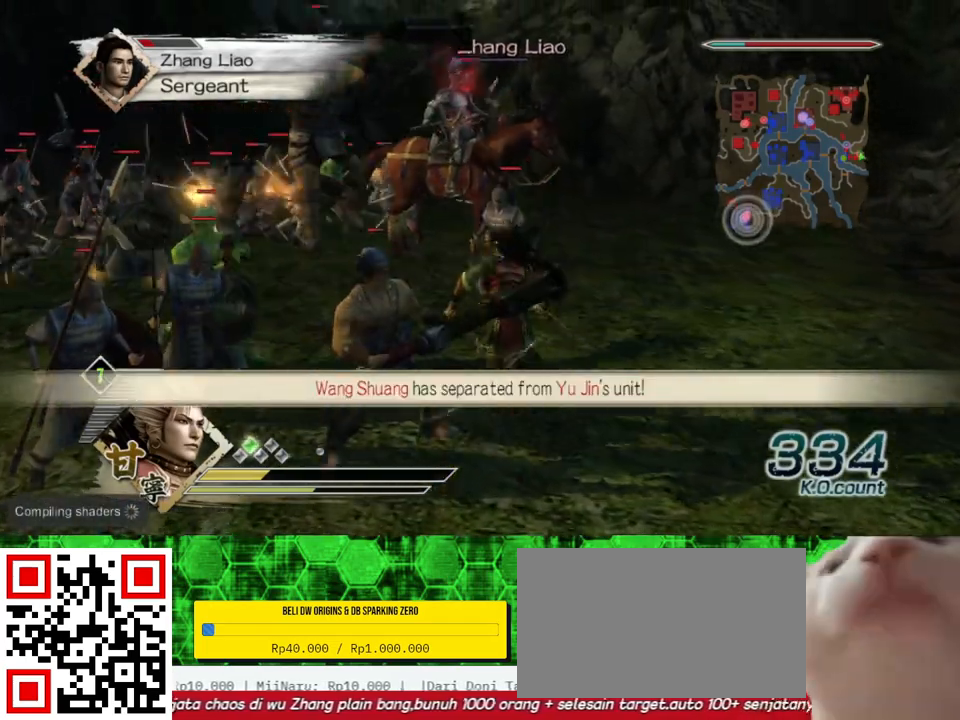
{"buttons": [], "left_stick": "up", "right_stick": "center", "events": [[133, "left_stick", "up-right"], [433, "left_stick", "up"]]}
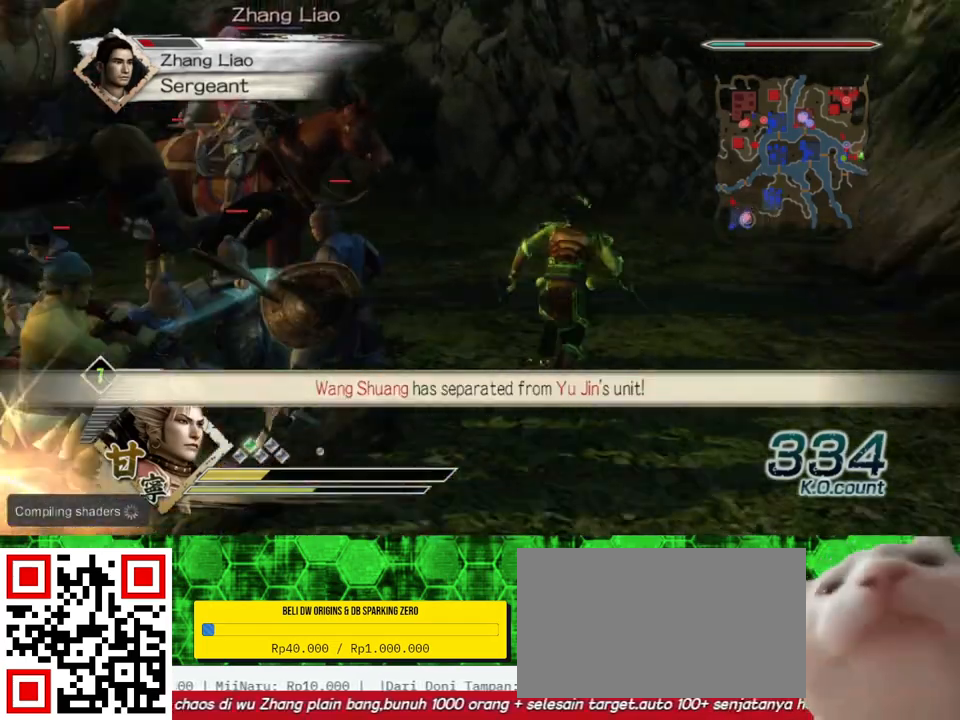
{"buttons": [], "left_stick": "left", "right_stick": "center", "events": [[17, "left_stick", "up-left"], [83, "left_stick", "left"]]}
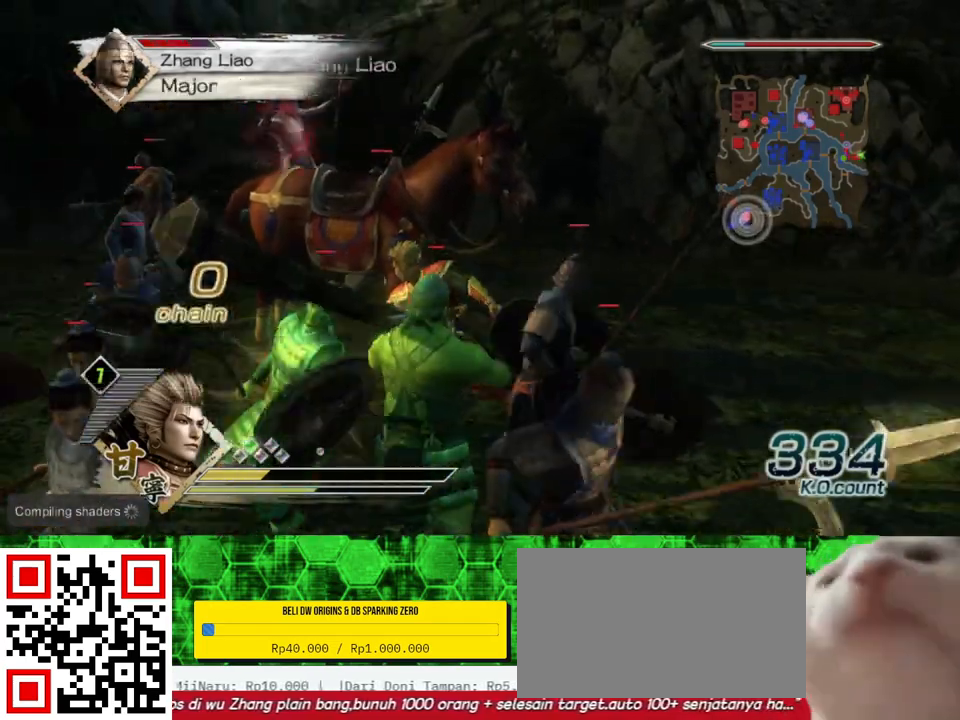
{"buttons": ["X"], "left_stick": "up", "right_stick": "center"}
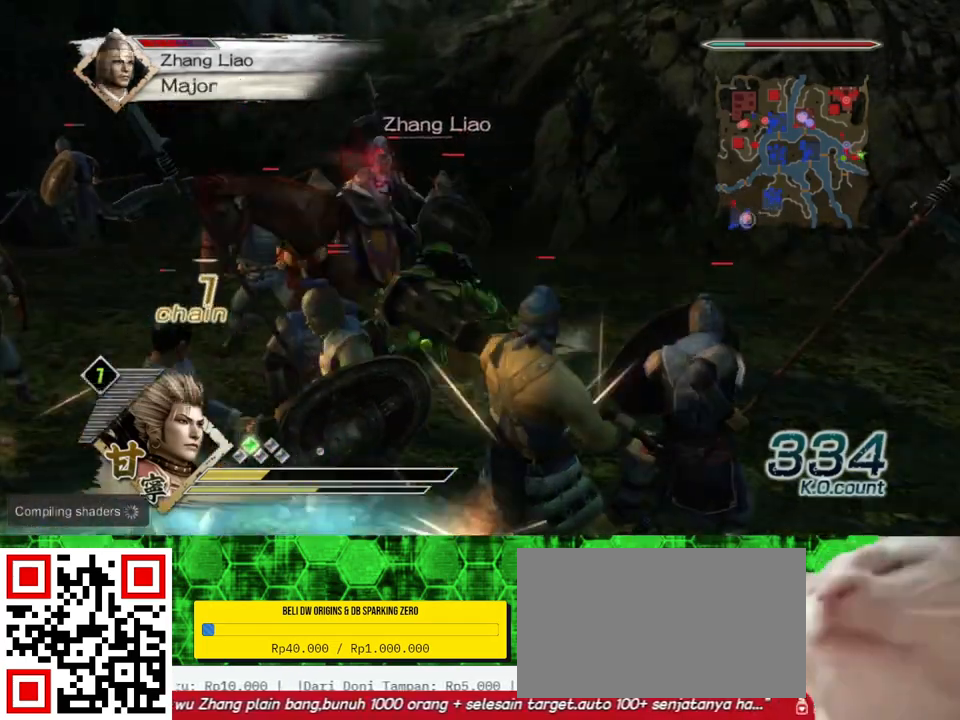
{"buttons": ["X"], "left_stick": "up", "right_stick": "center", "events": []}